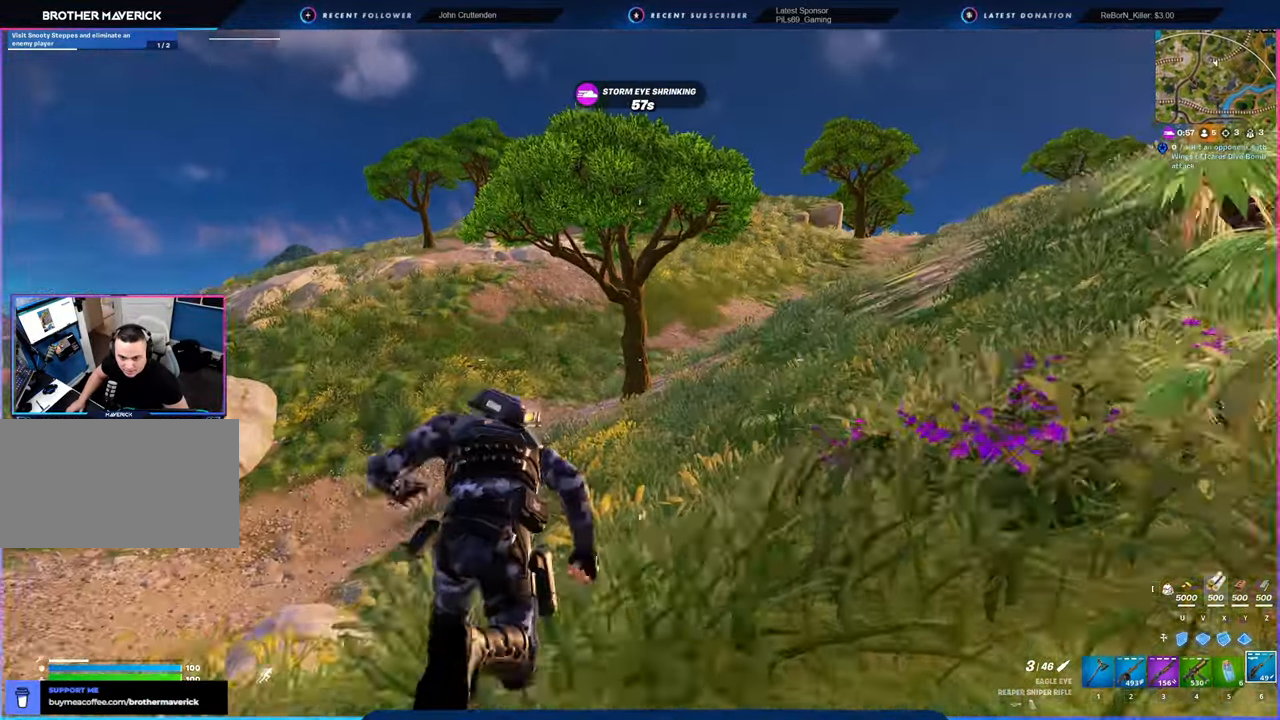
Gameplay with keyboard and mouse; each line is a JSON object with the keys and mouse buttons held at the frame after it. "events" lists presses ("down") and releases ("up") of "1", "2", "3", "4", "5", "6", "a", "alt", "c", "caps_lock", "ctrl", "d", "e", "f", "g", "n", "p", "q", "r", "s", "shift", "space", "t", "tab", "u", "v", "w", "x", "y", "z", "mouse_left", "mouse_wheel" and "mouse_right" between this image and that frame as [ms after this image, input, new state], when the widget could be followed in between. "mouse_left", "mouse_wheel", "mouse_right" = the "left", "wheel", "right" buttons of the "mouse" list. No other keys are recorded. "wheel" means that the mouse wheel is clicked or scrolled. "mouse_move" is the direction in which the mouse moves at that frame (one of eight, or "still"), when it could be read.
{"keys": [], "mouse": [], "mouse_move": "still", "events": [[150, "space", "down"], [350, "space", "up"]]}
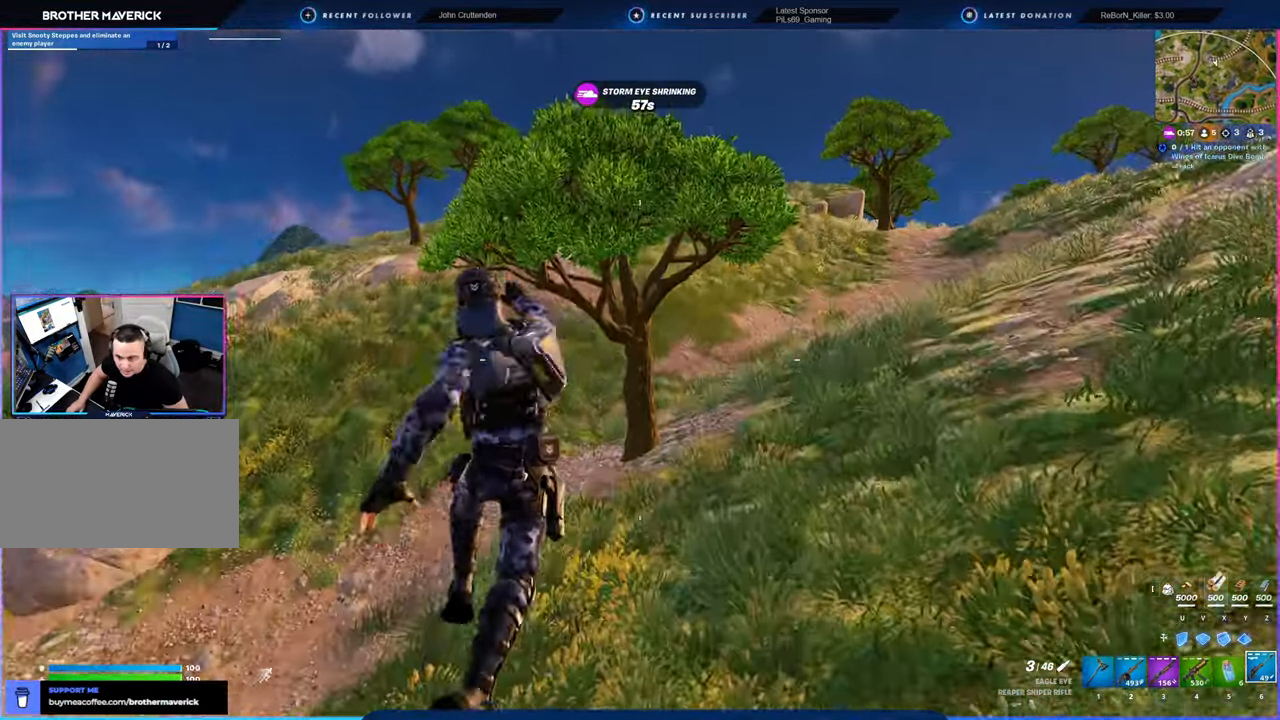
{"keys": [], "mouse": [], "mouse_move": "still", "events": []}
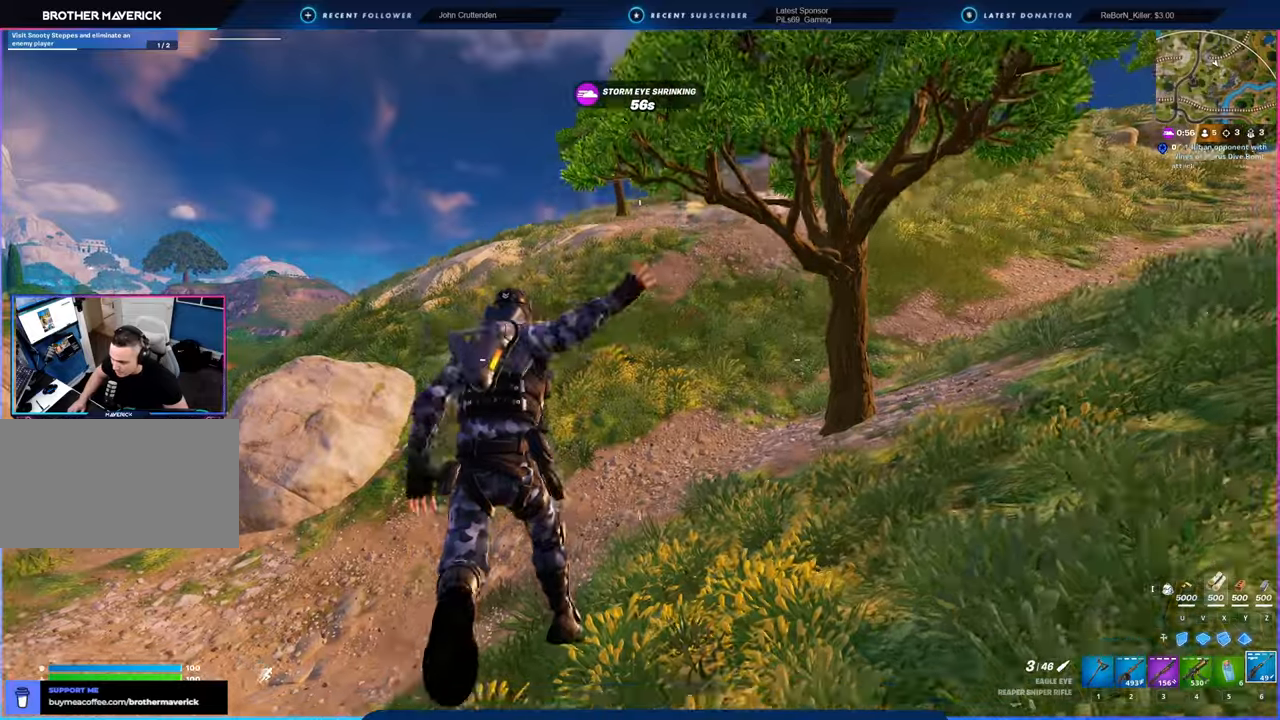
{"keys": [], "mouse": [], "mouse_move": "still", "events": []}
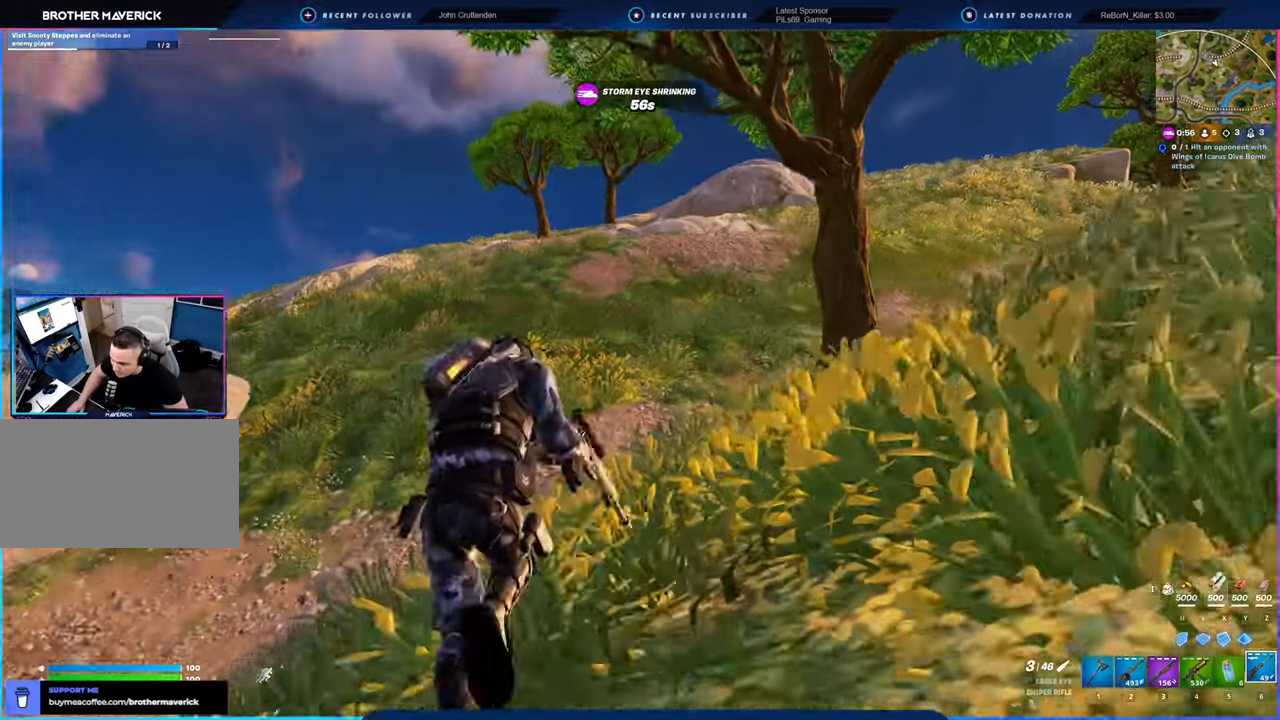
{"keys": [], "mouse": [], "mouse_move": "still", "events": [[350, "2", "down"], [400, "2", "up"]]}
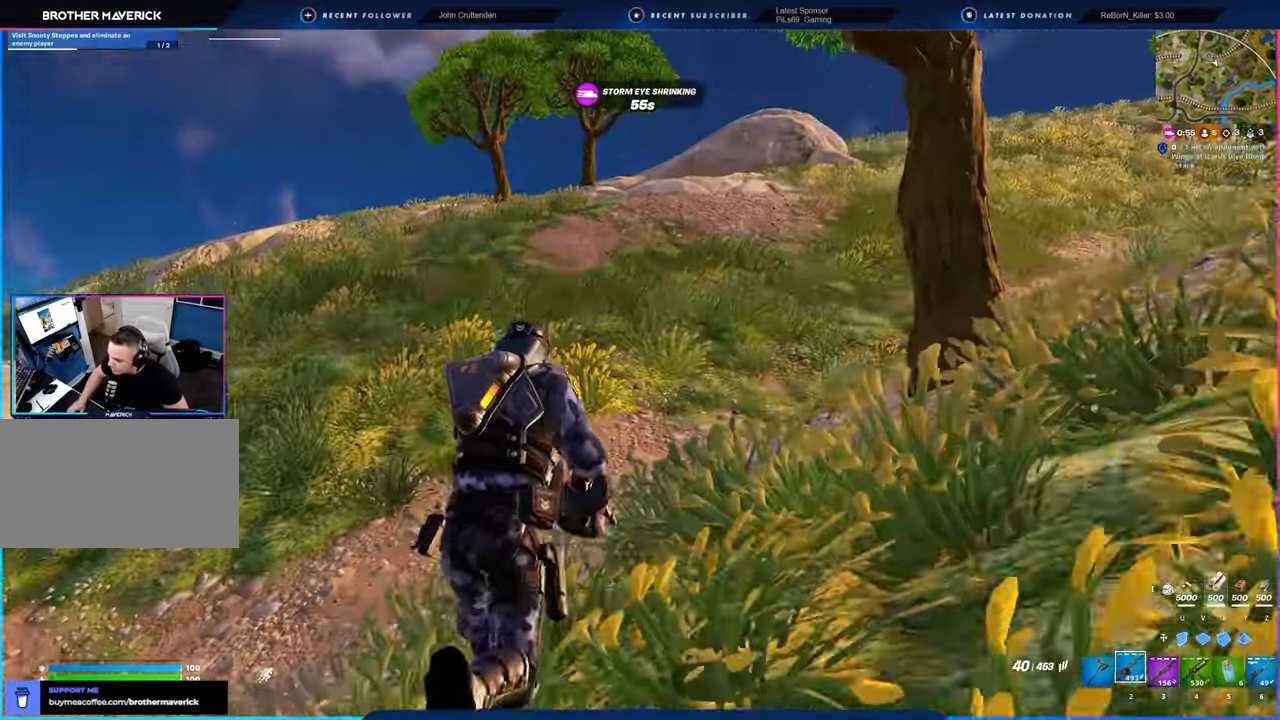
{"keys": [], "mouse": [], "mouse_move": "right", "events": [[233, "space", "down"], [416, "space", "up"]]}
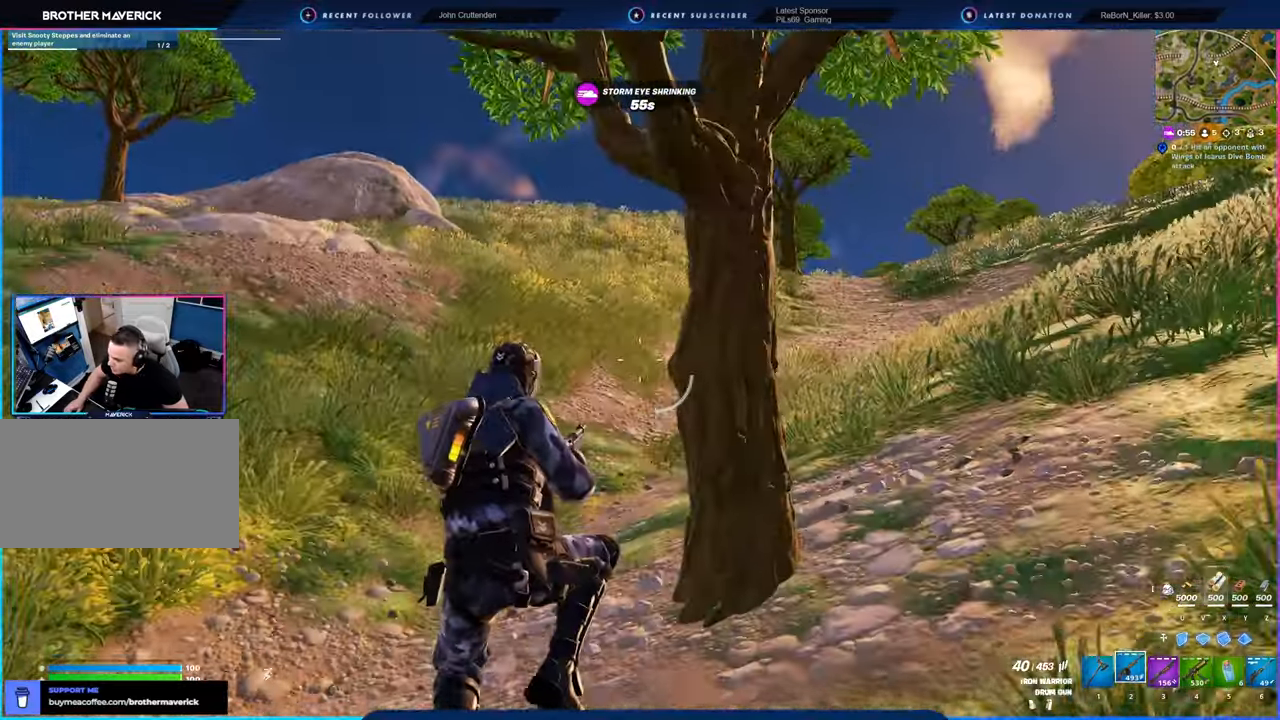
{"keys": [], "mouse": [], "mouse_move": "still", "events": []}
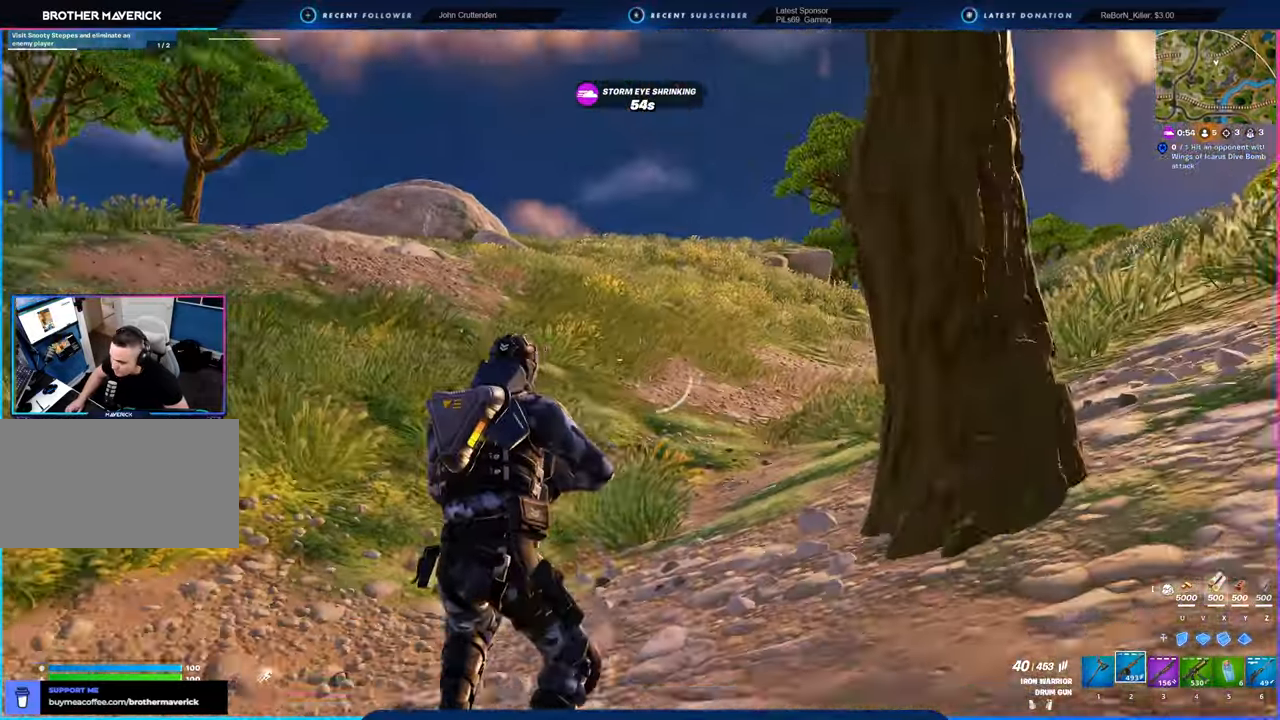
{"keys": ["w"], "mouse": [], "mouse_move": "still", "events": [[33, "w", "down"]]}
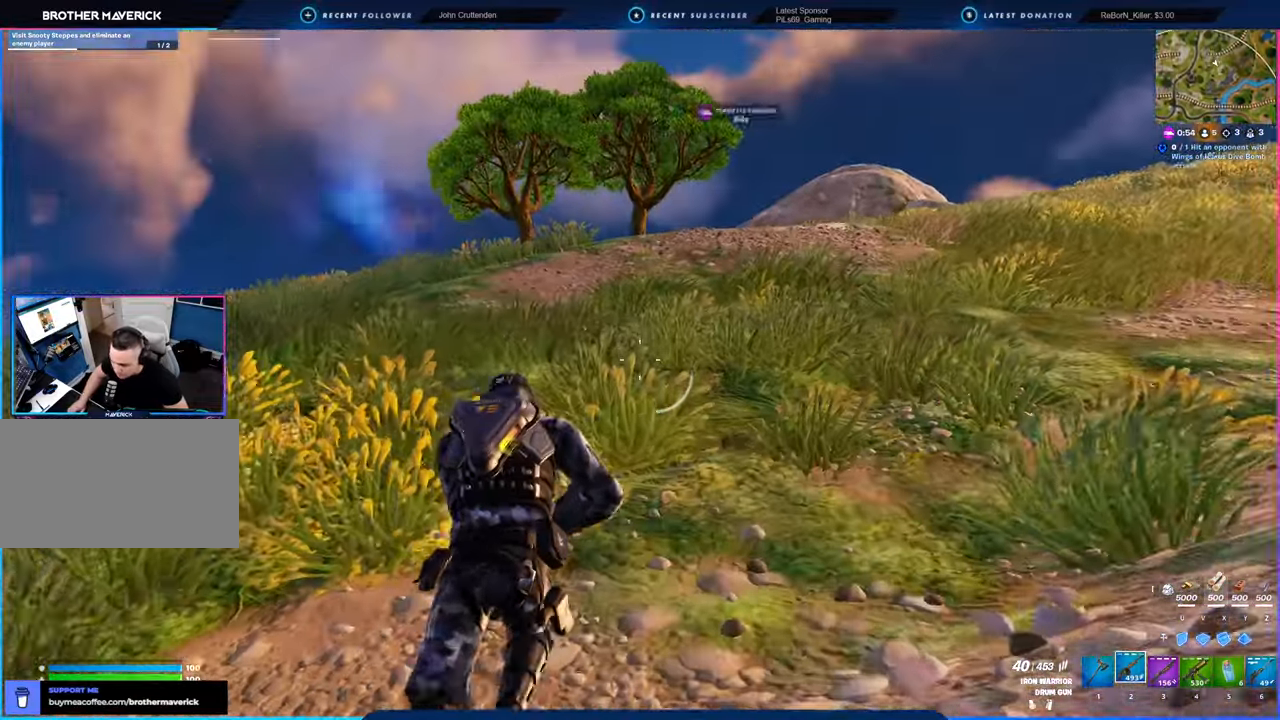
{"keys": ["d", "w"], "mouse": [], "mouse_move": "still", "events": [[183, "d", "down"], [216, "space", "down"], [416, "space", "up"]]}
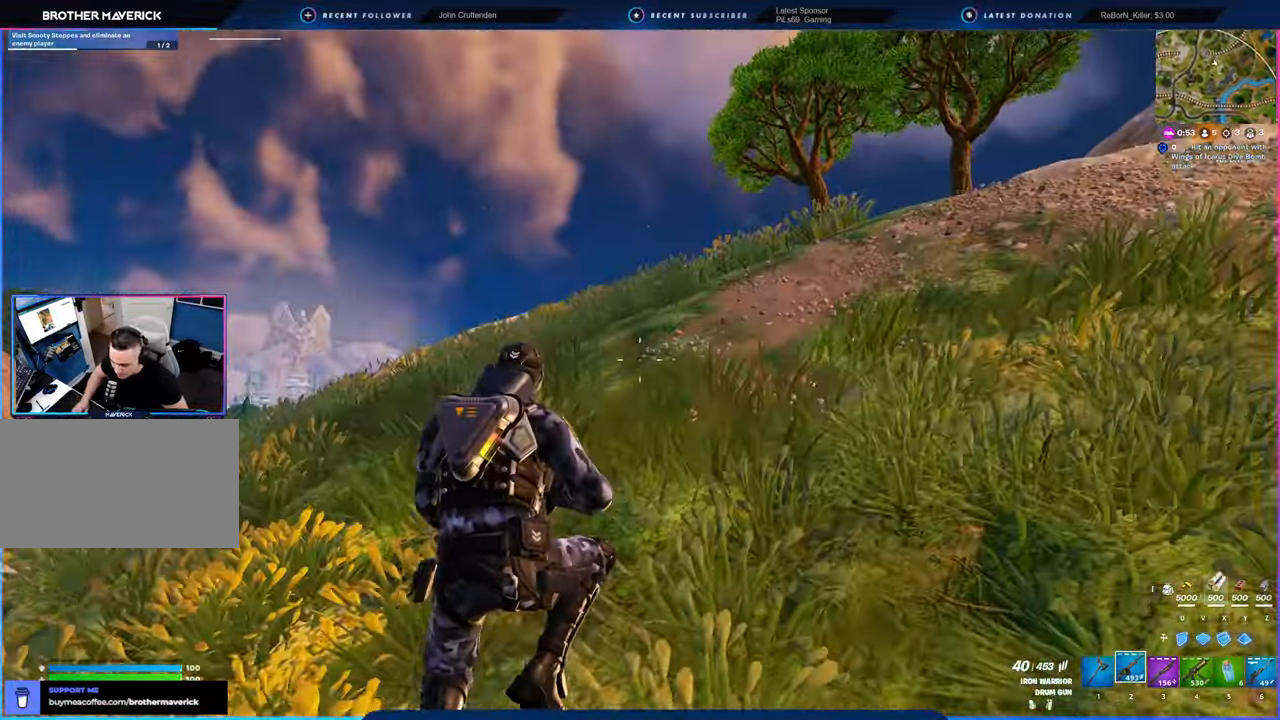
{"keys": ["a", "w"], "mouse": [], "mouse_move": "right", "events": [[200, "d", "up"], [333, "a", "down"]]}
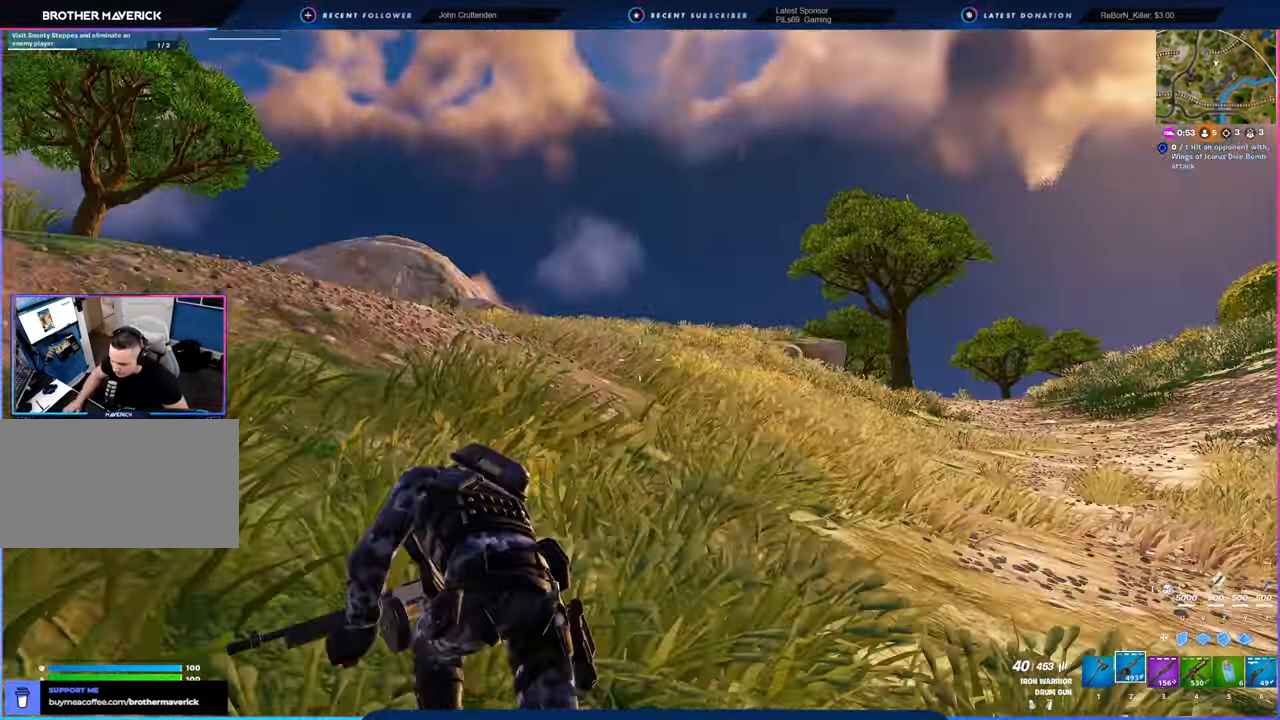
{"keys": ["a", "w"], "mouse": [], "mouse_move": "still", "events": []}
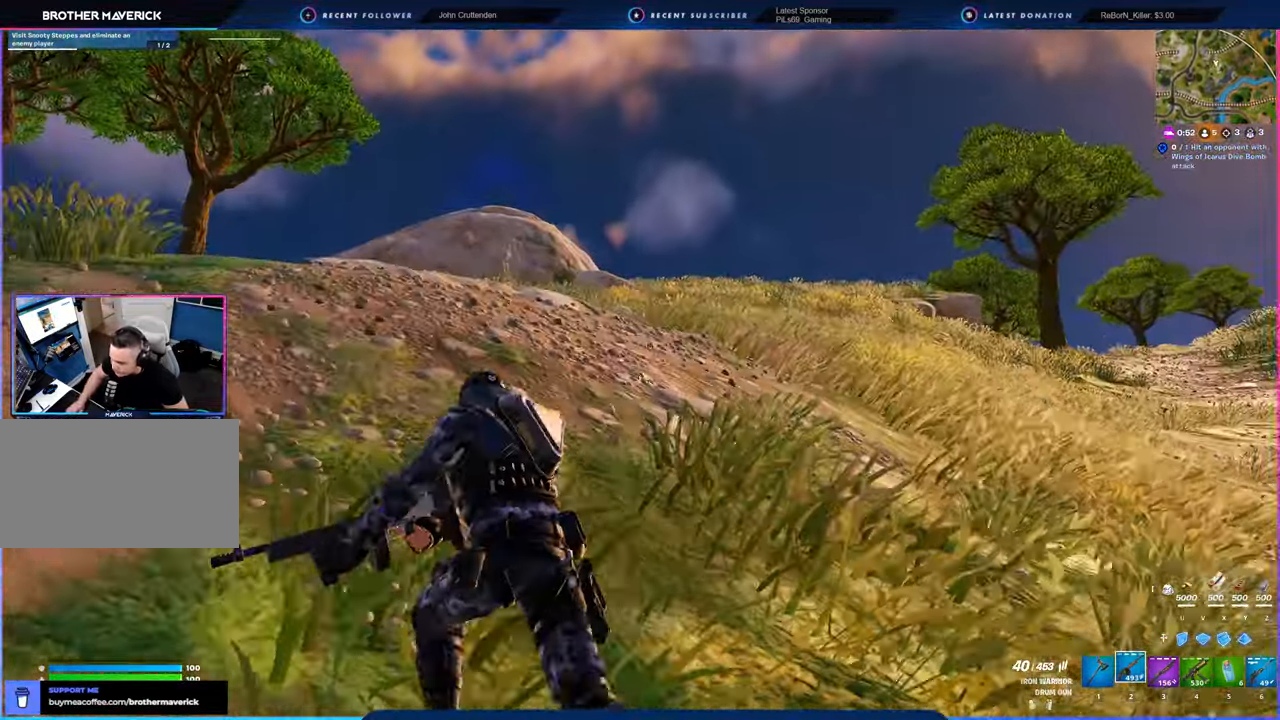
{"keys": ["a", "w"], "mouse": [], "mouse_move": "still", "events": []}
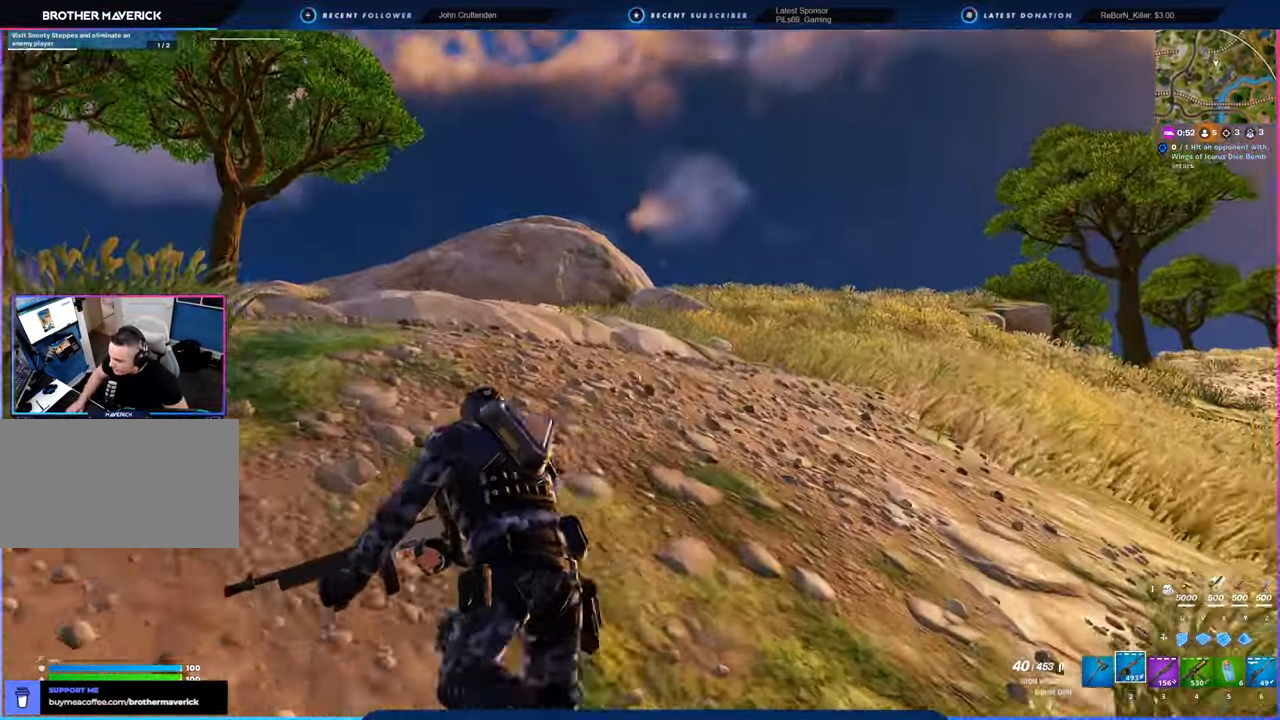
{"keys": ["d", "w"], "mouse": [], "mouse_move": "still", "events": [[16, "a", "up"], [150, "d", "down"], [250, "space", "down"], [383, "space", "up"]]}
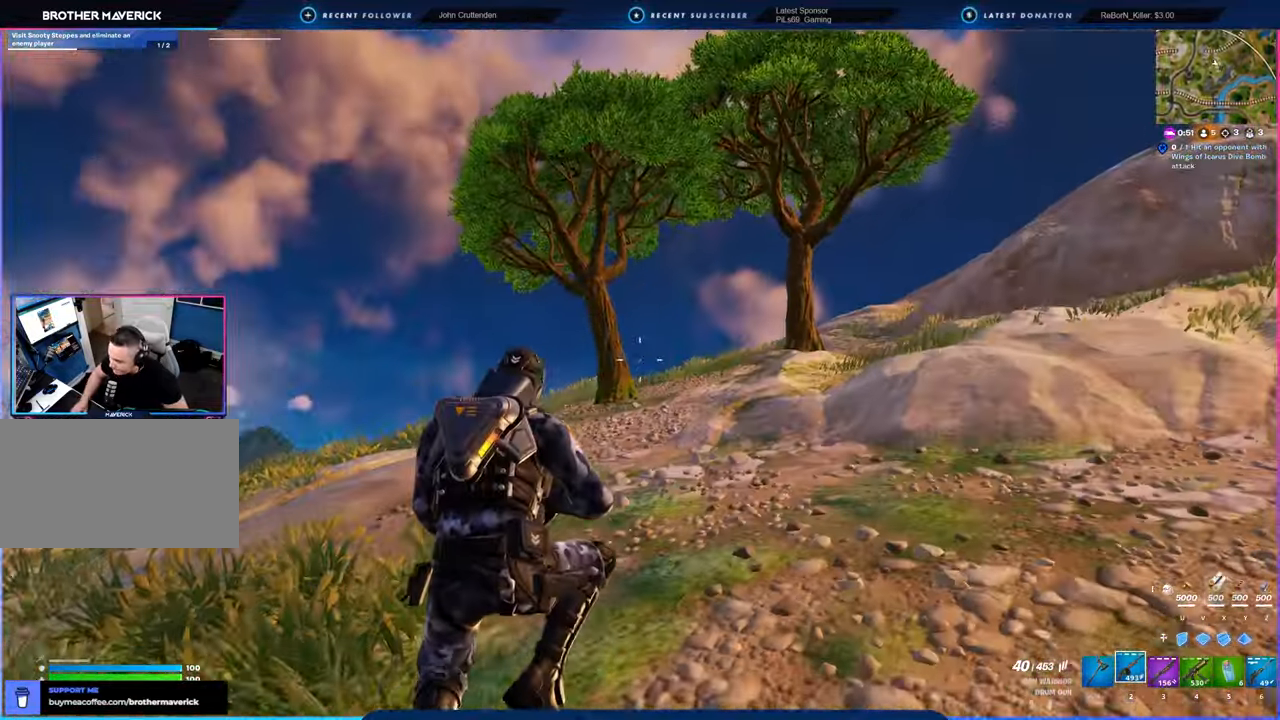
{"keys": ["a", "w"], "mouse": [], "mouse_move": "still", "events": [[116, "d", "up"], [266, "a", "down"]]}
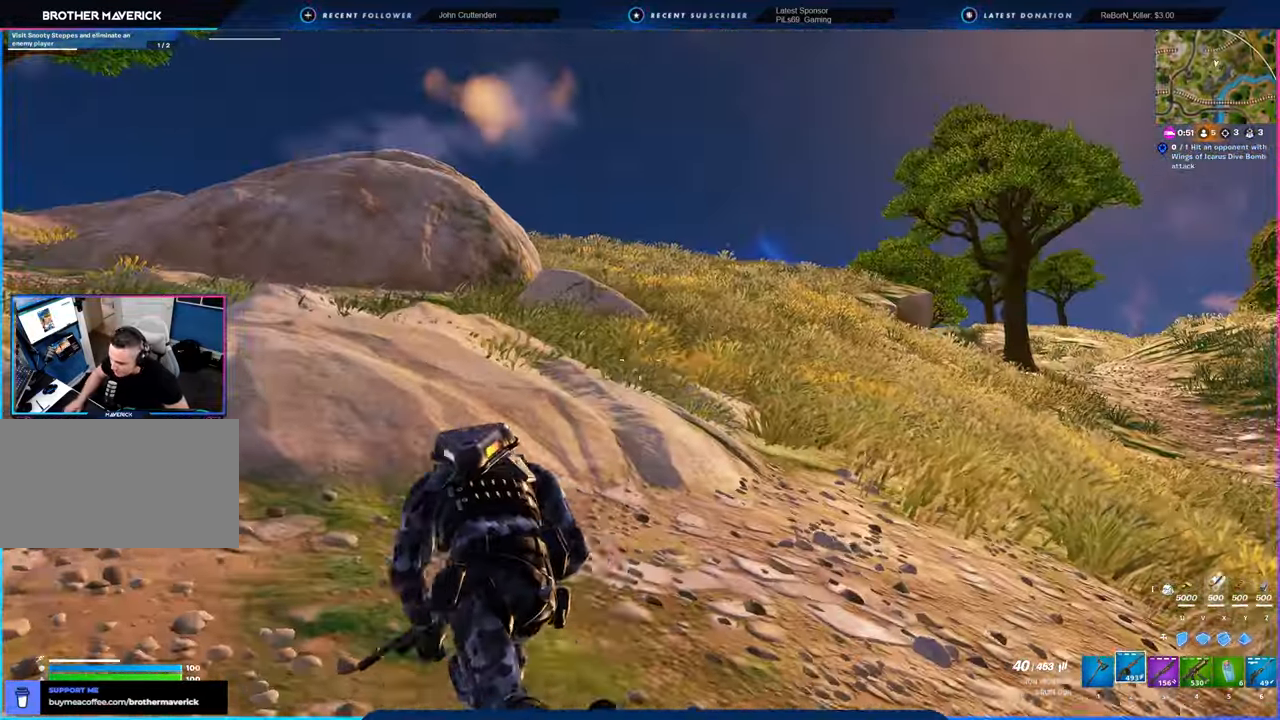
{"keys": ["w"], "mouse": [], "mouse_move": "left", "events": [[383, "a", "up"]]}
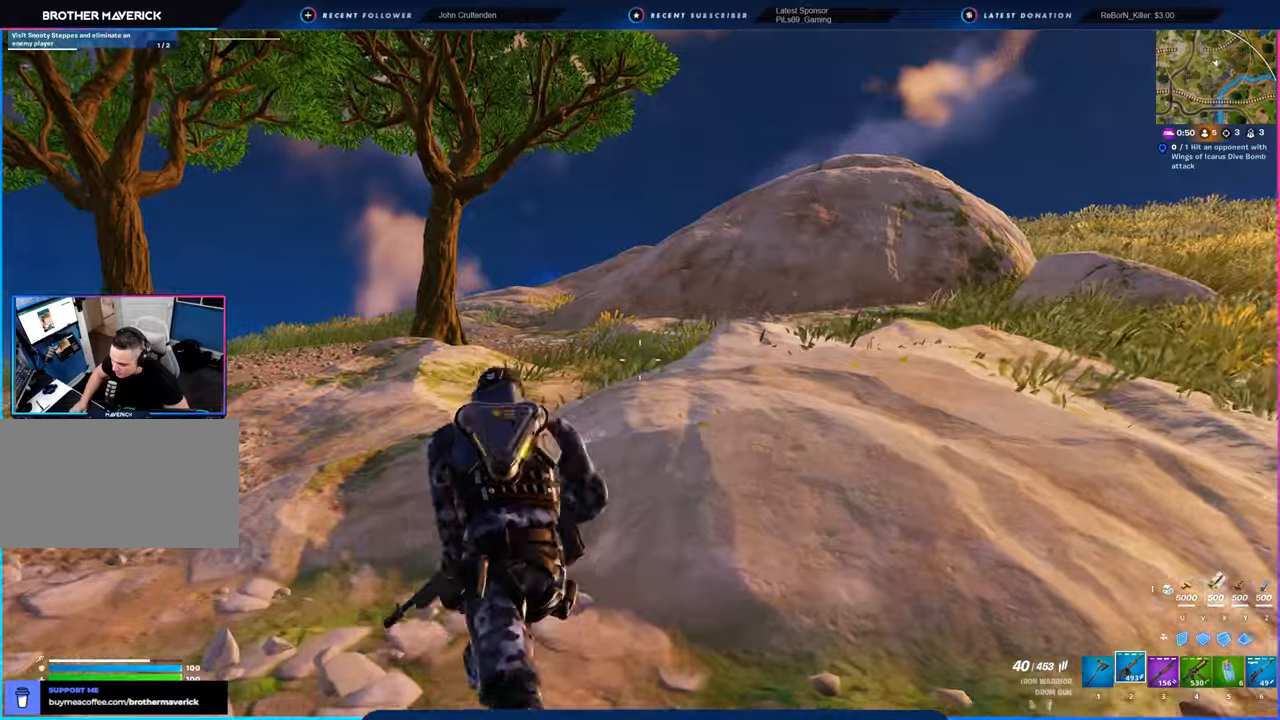
{"keys": ["d", "w"], "mouse": [], "mouse_move": "still", "events": [[166, "space", "down"], [316, "space", "up"], [350, "d", "down"]]}
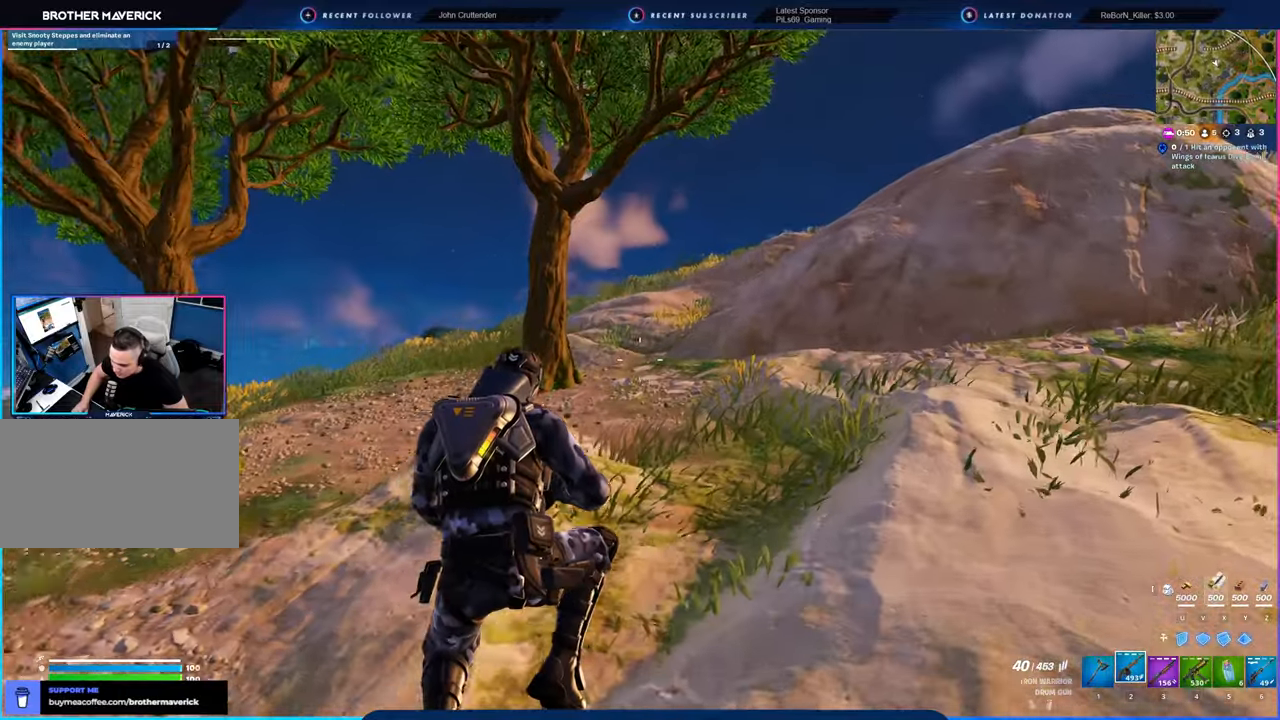
{"keys": ["d", "w"], "mouse": [], "mouse_move": "still", "events": [[266, "shift", "down"], [366, "shift", "up"]]}
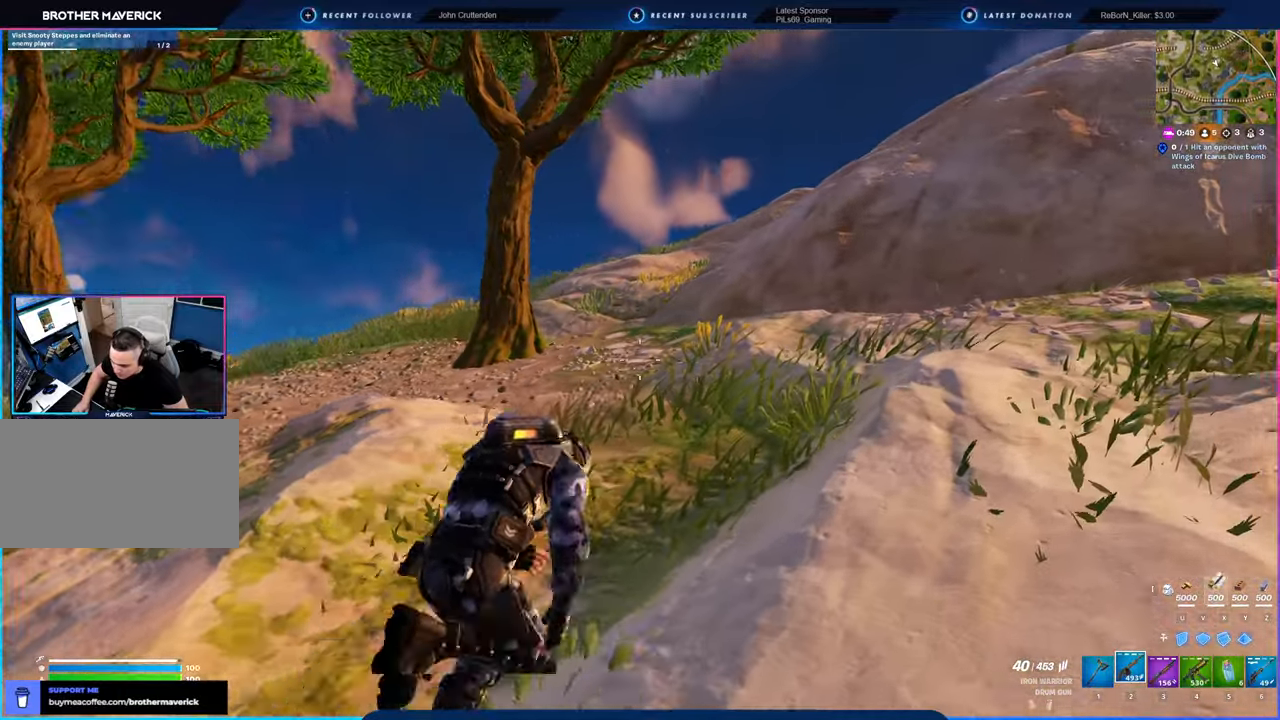
{"keys": ["w"], "mouse": [], "mouse_move": "left", "events": [[16, "d", "up"]]}
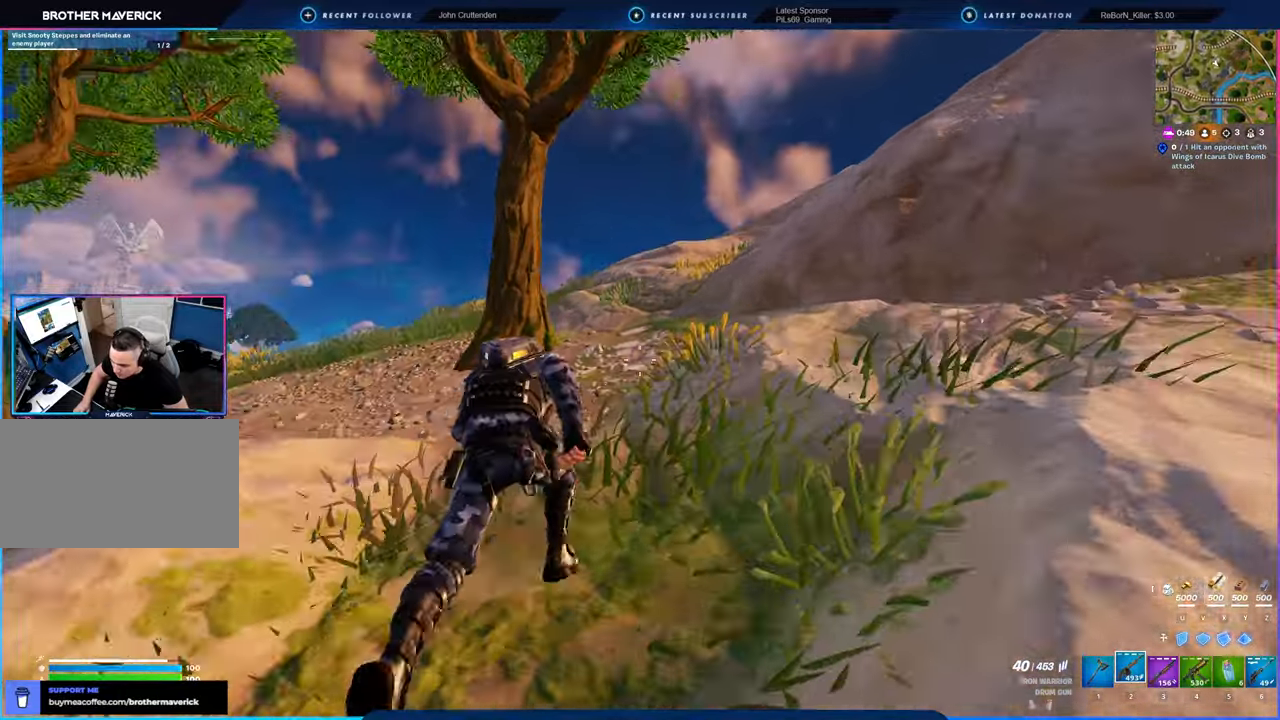
{"keys": ["w"], "mouse": [], "mouse_move": "still", "events": []}
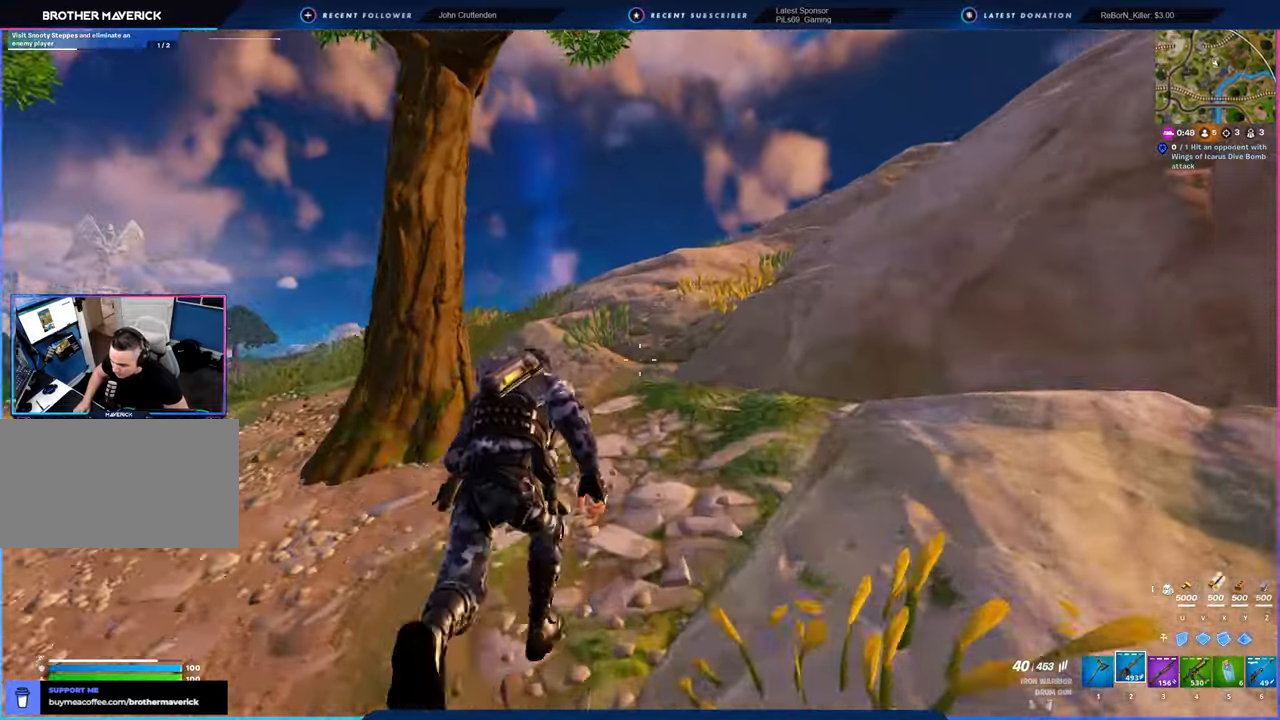
{"keys": ["space", "w"], "mouse": [], "mouse_move": "still", "events": [[366, "space", "down"]]}
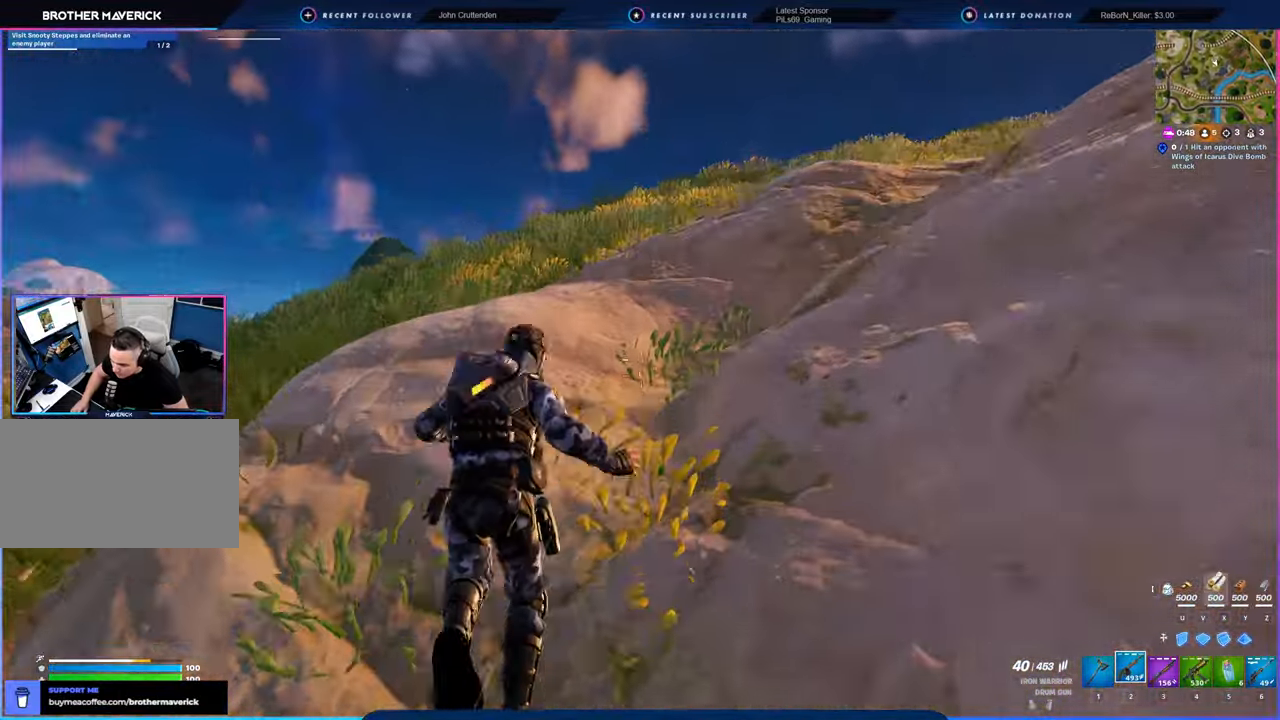
{"keys": ["a", "w"], "mouse": [], "mouse_move": "right", "events": [[200, "a", "down"], [200, "space", "up"]]}
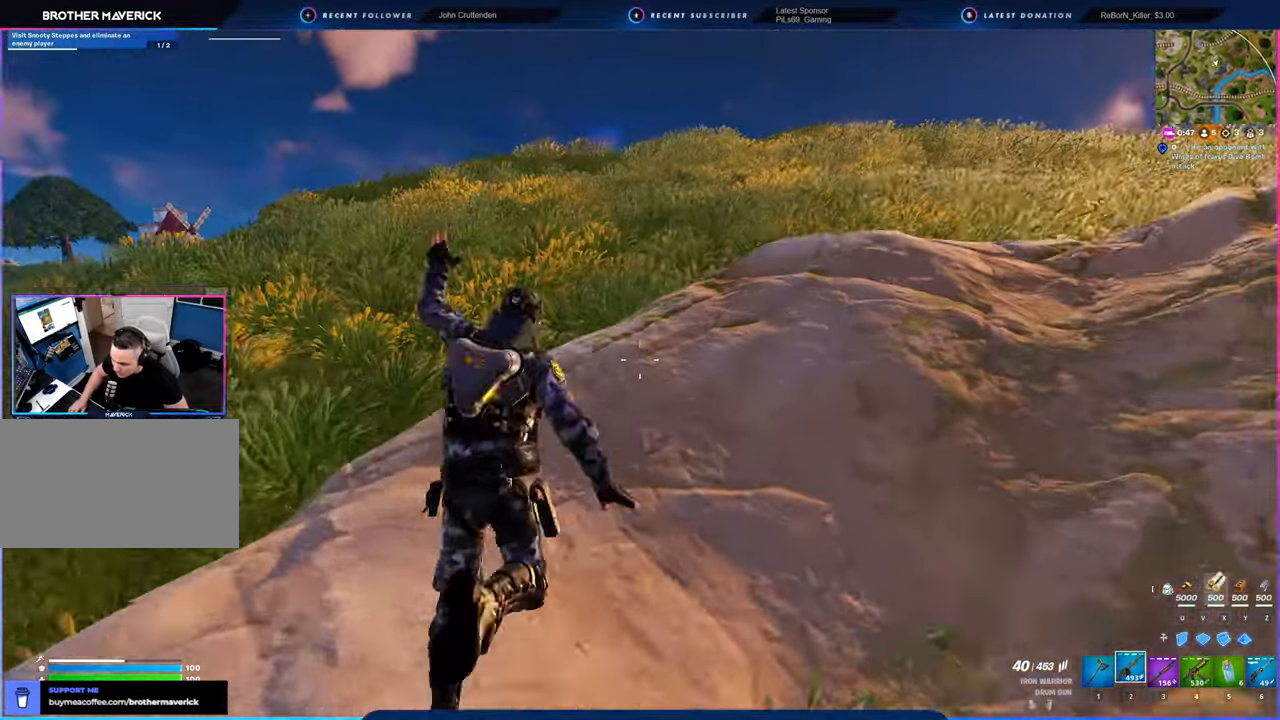
{"keys": ["a", "w"], "mouse": [], "mouse_move": "right", "events": [[166, "a", "up"], [350, "space", "down"], [483, "a", "down"], [483, "space", "up"]]}
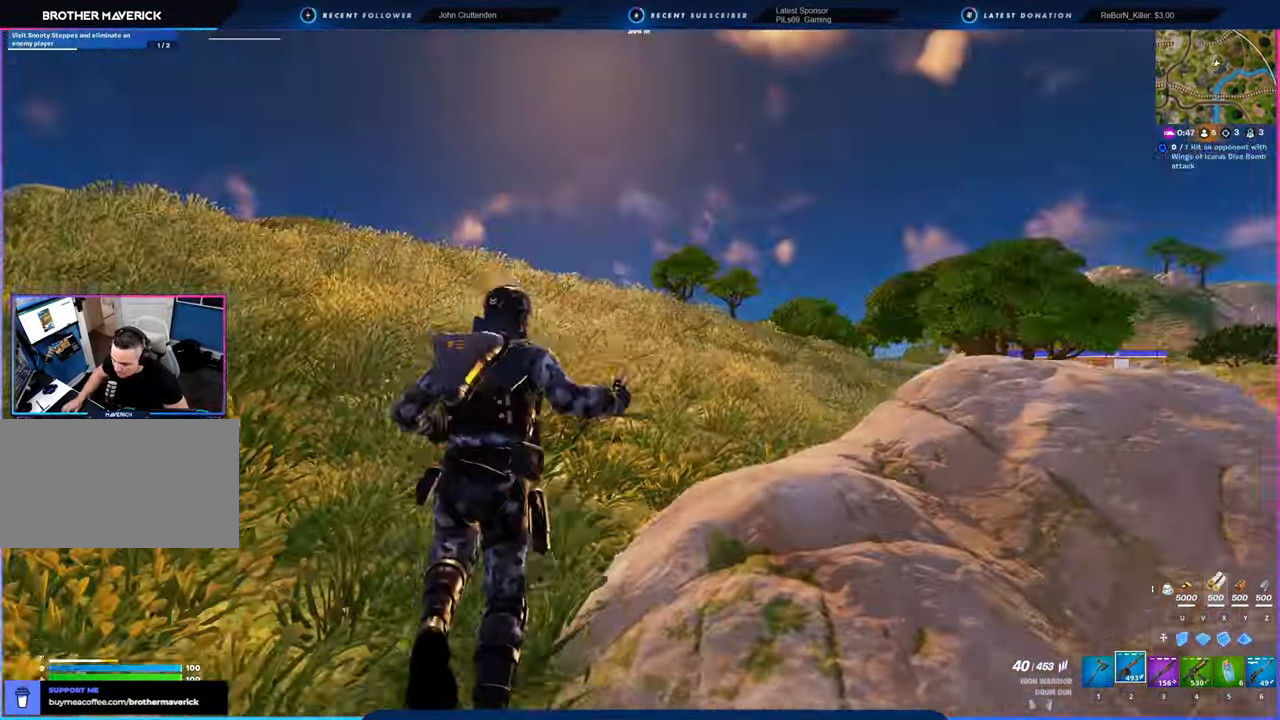
{"keys": ["a", "w"], "mouse": [], "mouse_move": "right", "events": []}
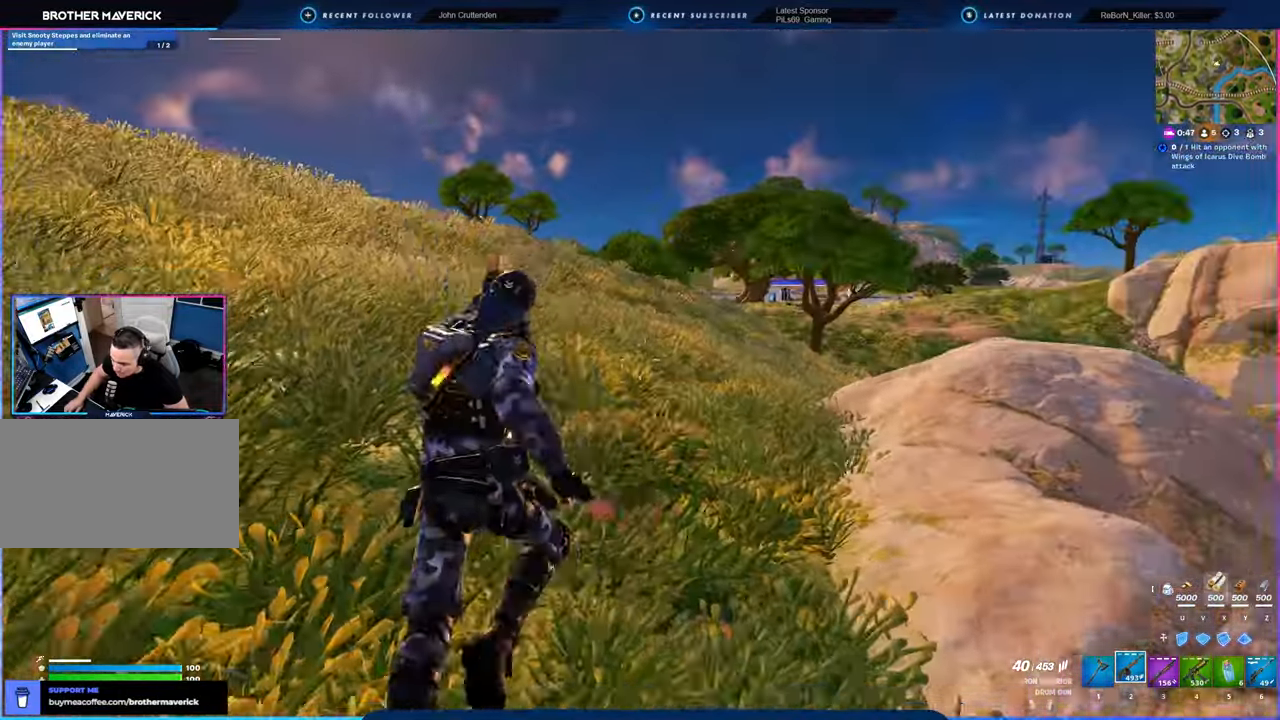
{"keys": ["a", "w"], "mouse": [], "mouse_move": "left", "events": []}
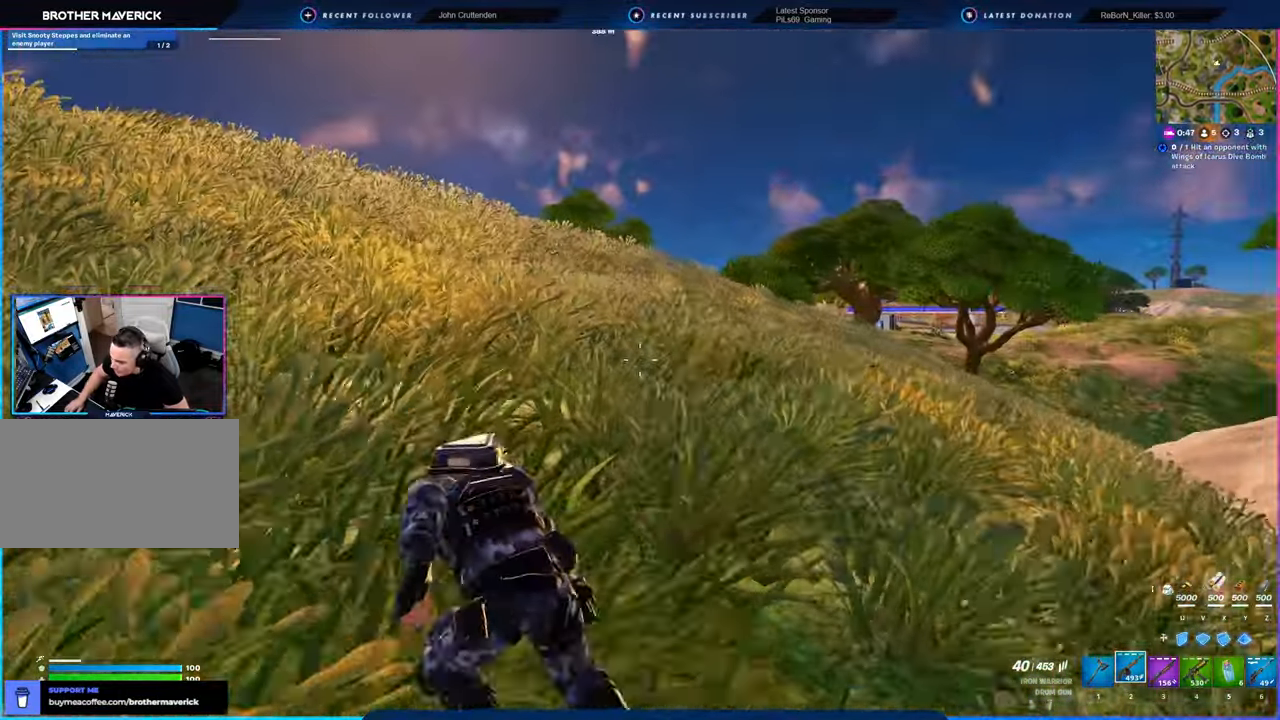
{"keys": ["a", "w"], "mouse": [], "mouse_move": "still", "events": []}
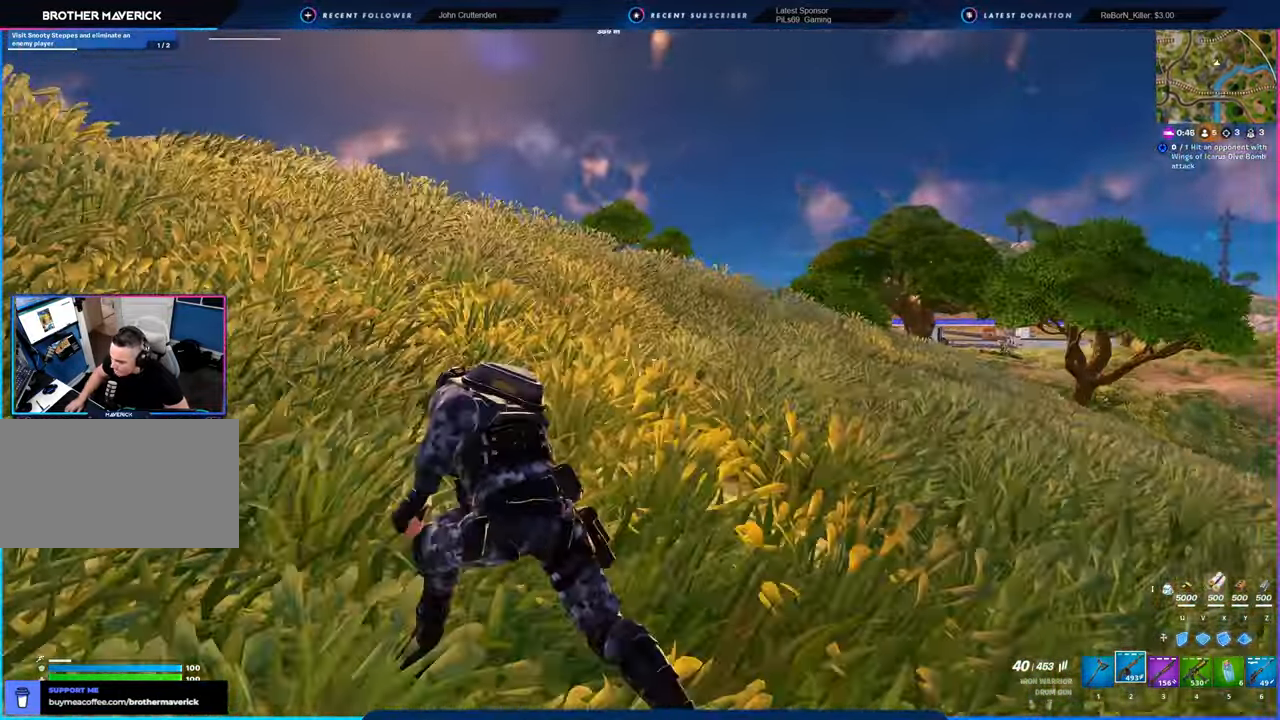
{"keys": ["a", "w"], "mouse": [], "mouse_move": "still", "events": []}
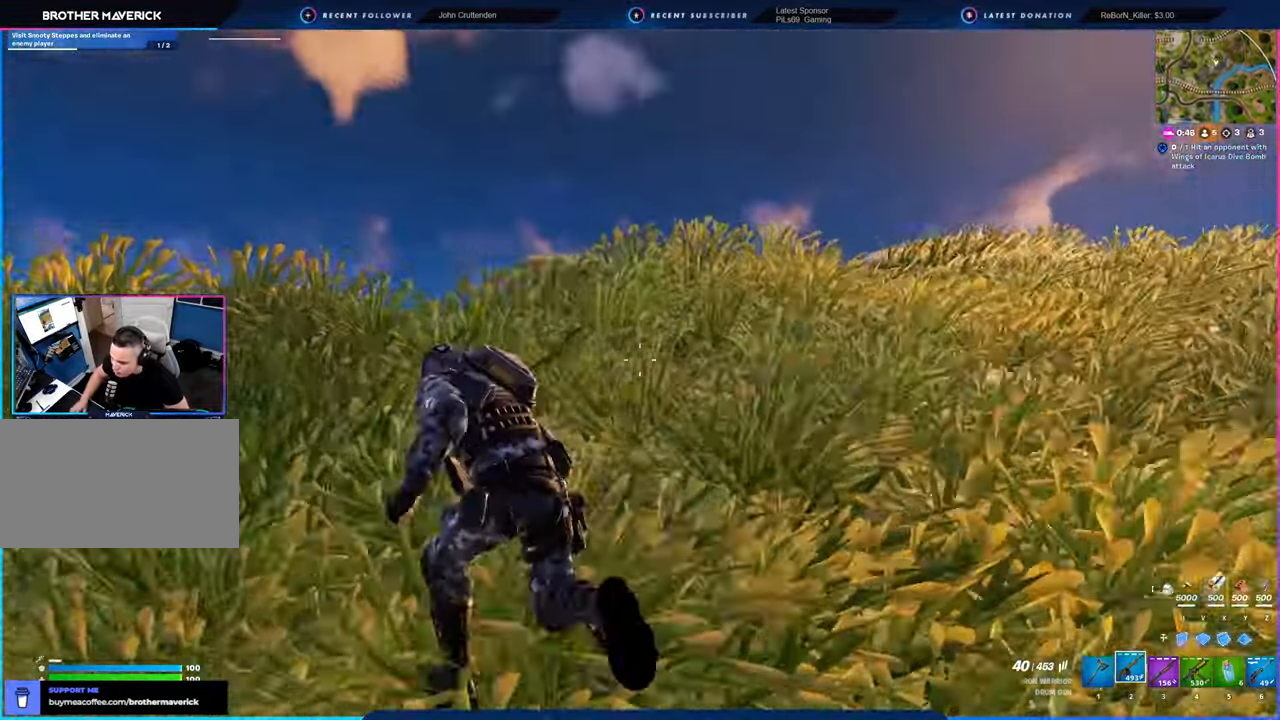
{"keys": ["d", "w"], "mouse": [], "mouse_move": "still", "events": [[300, "space", "down"], [350, "a", "up"], [466, "d", "down"], [466, "space", "up"]]}
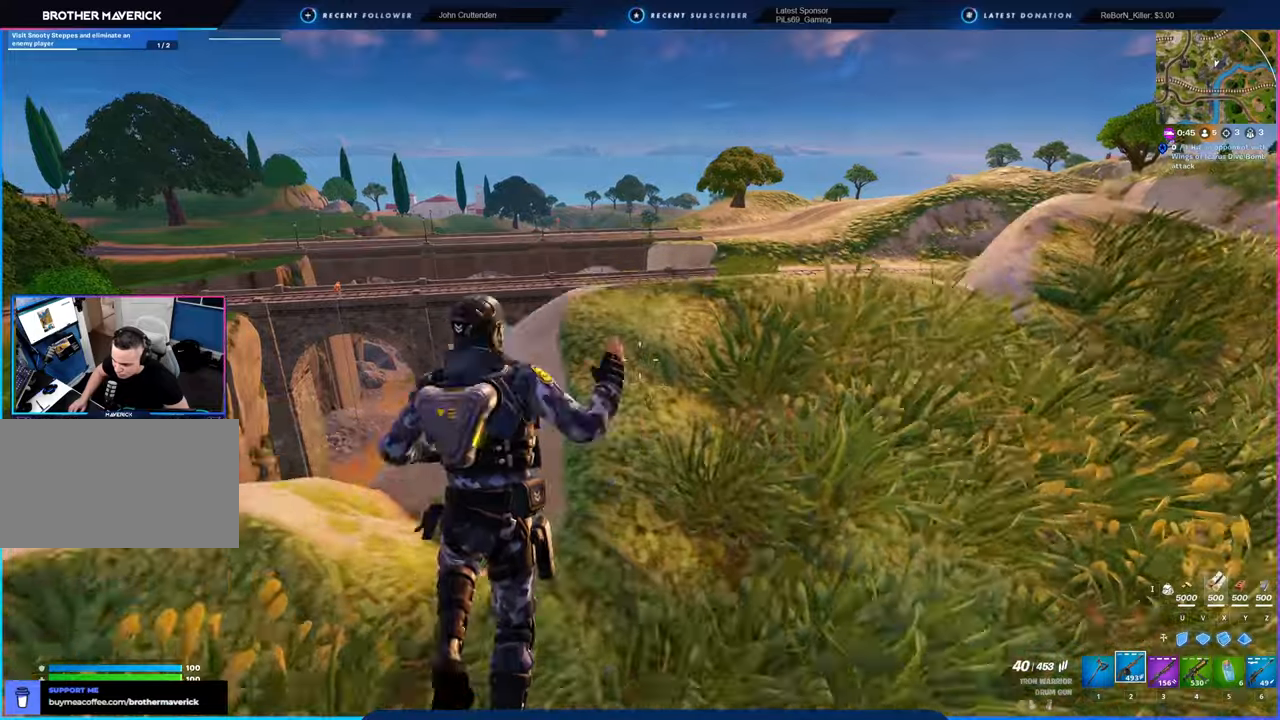
{"keys": ["d", "w"], "mouse": [], "mouse_move": "down-right", "events": []}
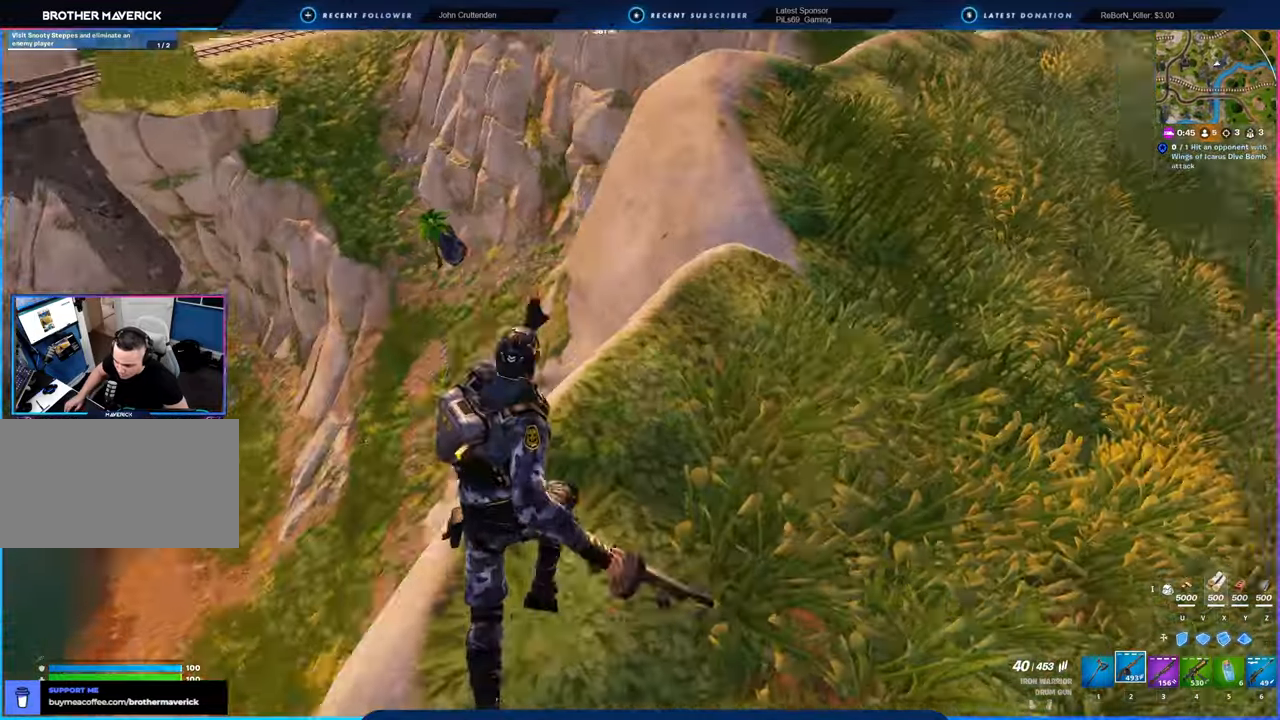
{"keys": ["space", "w"], "mouse": [], "mouse_move": "up-left", "events": [[83, "d", "up"], [400, "space", "down"]]}
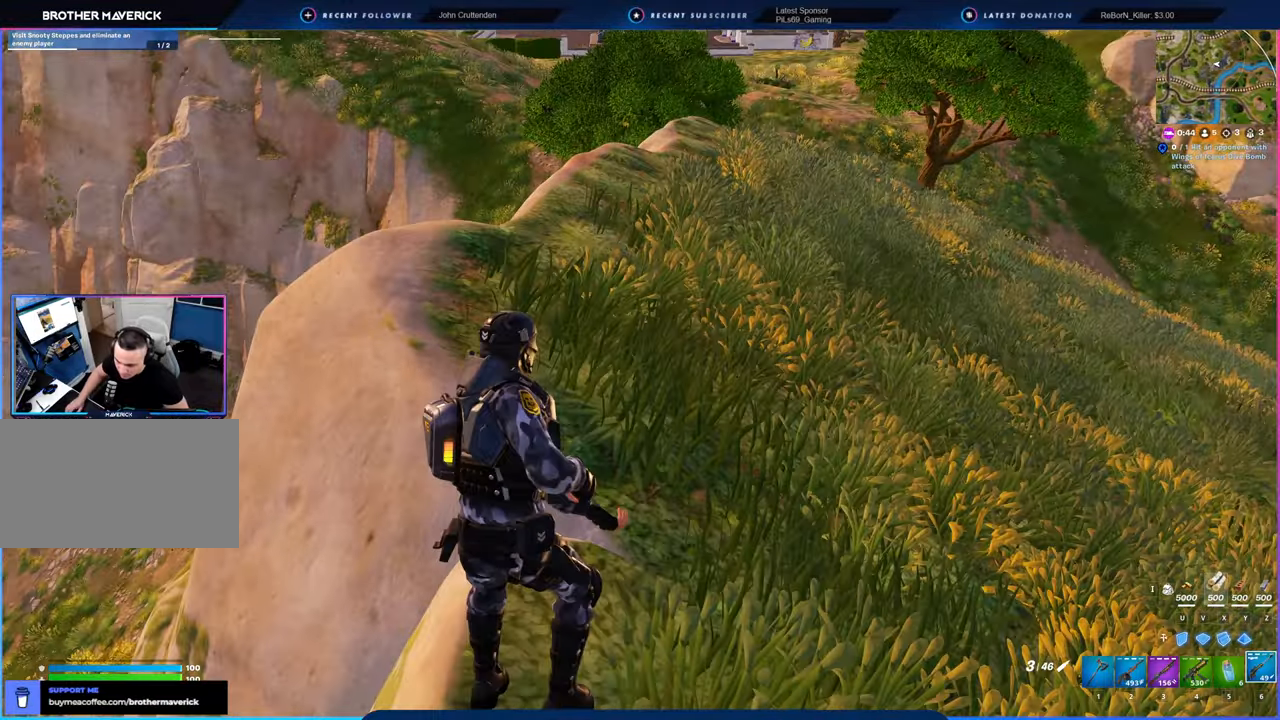
{"keys": ["a", "w"], "mouse": [], "mouse_move": "right", "events": [[100, "a", "down"], [116, "a", "up"], [116, "space", "up"], [500, "a", "down"]]}